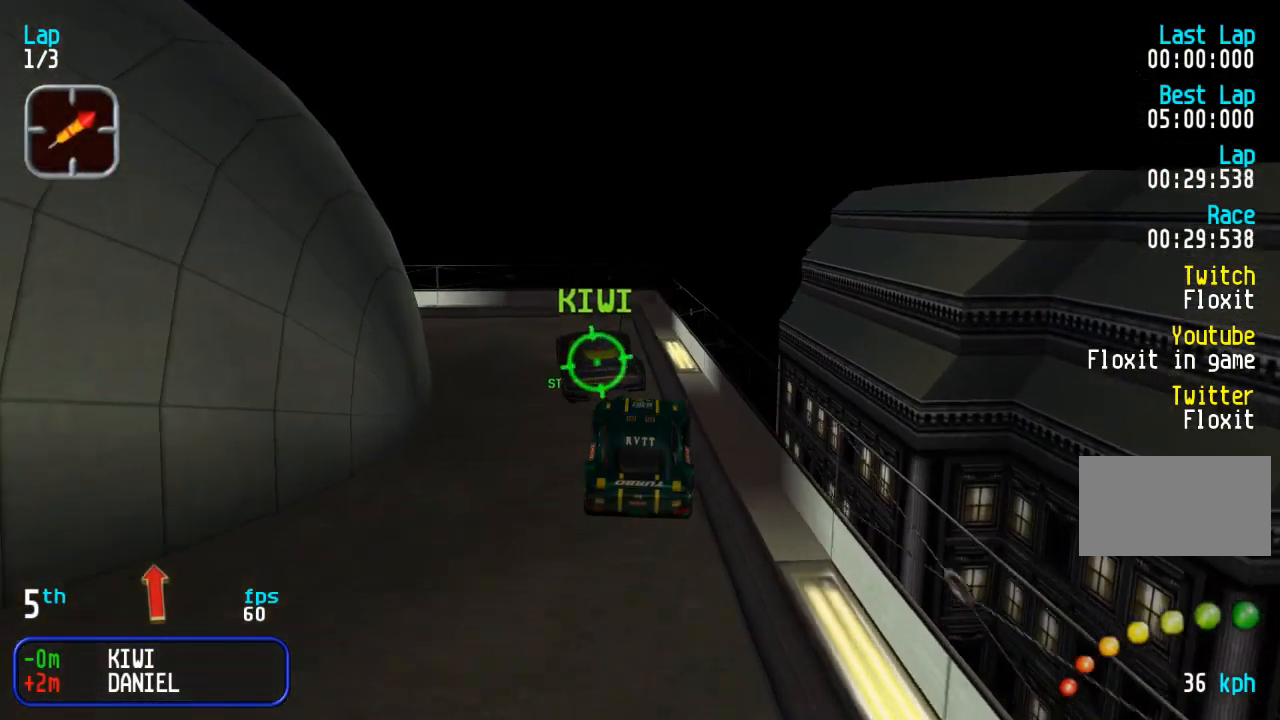
Gameplay with a controller (arcade stick); each line is a JSON object with the inputs held at the frame after it. "events" lists button and stick changes between this image and that frame as [ms after this image, input, new state], when the widget could be followed in between. Not read: L3 R3.
{"buttons": ["DPAD_UP"], "events": [[383, "TRIANGLE", "down"], [450, "TRIANGLE", "up"]]}
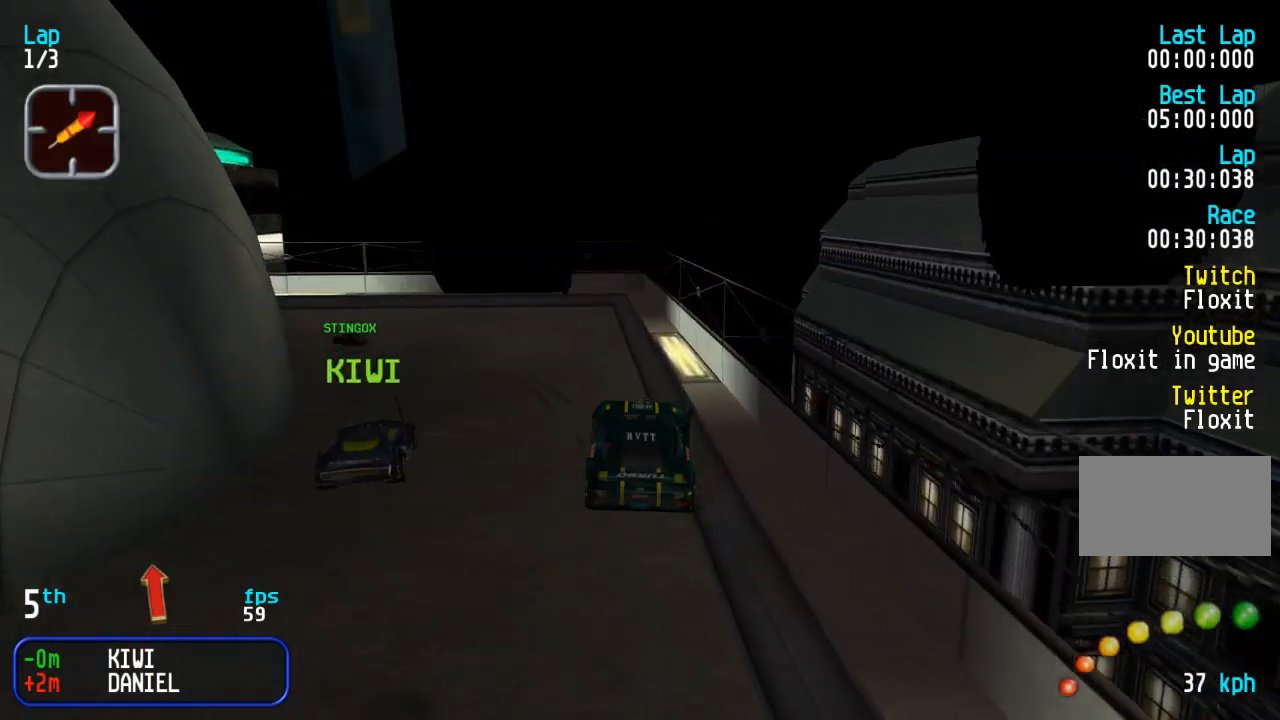
{"buttons": ["DPAD_UP", "DPAD_LEFT"], "events": [[217, "DPAD_LEFT", "down"], [233, "TRIANGLE", "down"], [317, "TRIANGLE", "up"]]}
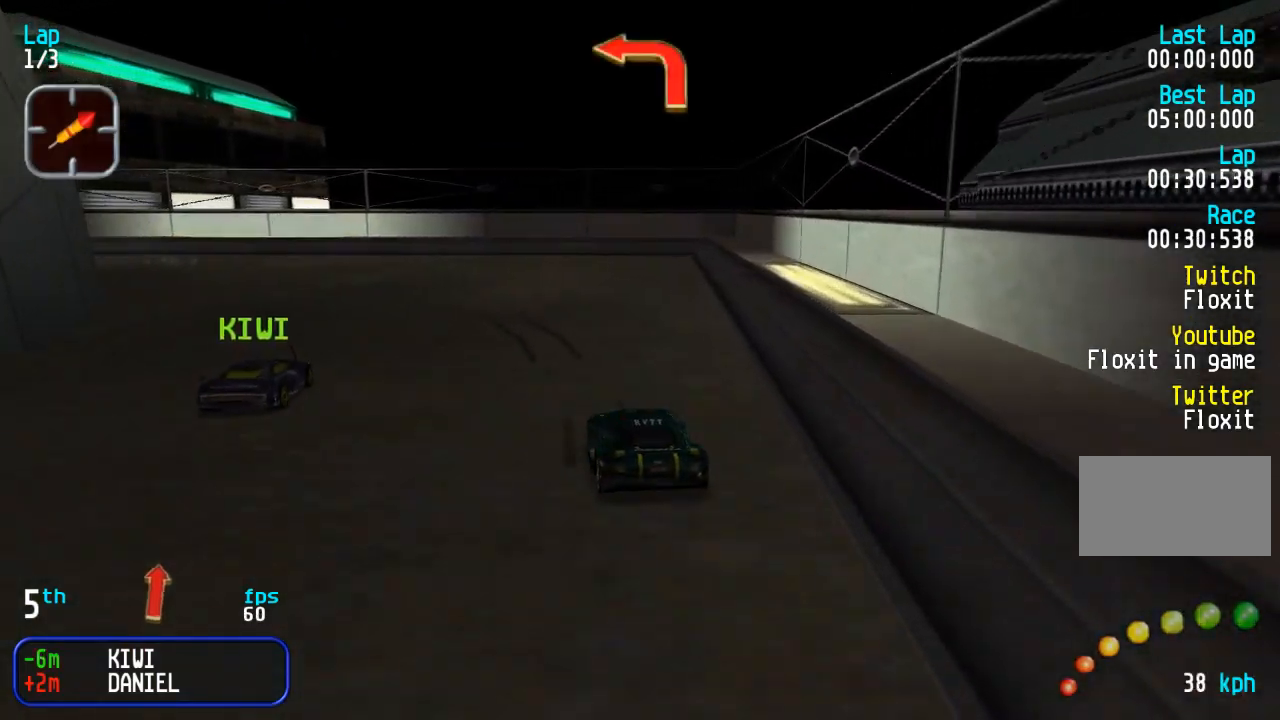
{"buttons": ["DPAD_UP", "DPAD_LEFT"], "events": [[50, "DPAD_LEFT", "up"], [100, "DPAD_LEFT", "down"], [317, "DPAD_LEFT", "up"], [383, "DPAD_LEFT", "down"]]}
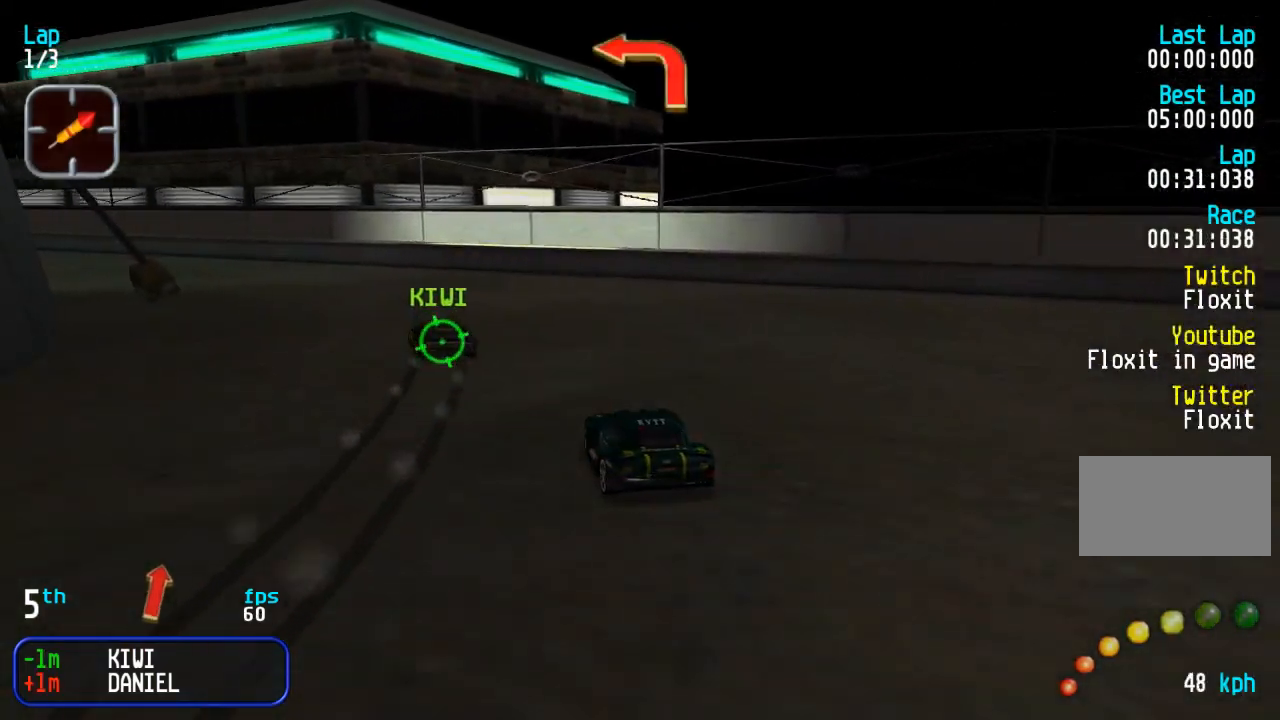
{"buttons": ["DPAD_UP"], "events": [[133, "DPAD_LEFT", "up"], [183, "DPAD_LEFT", "down"], [483, "DPAD_LEFT", "up"]]}
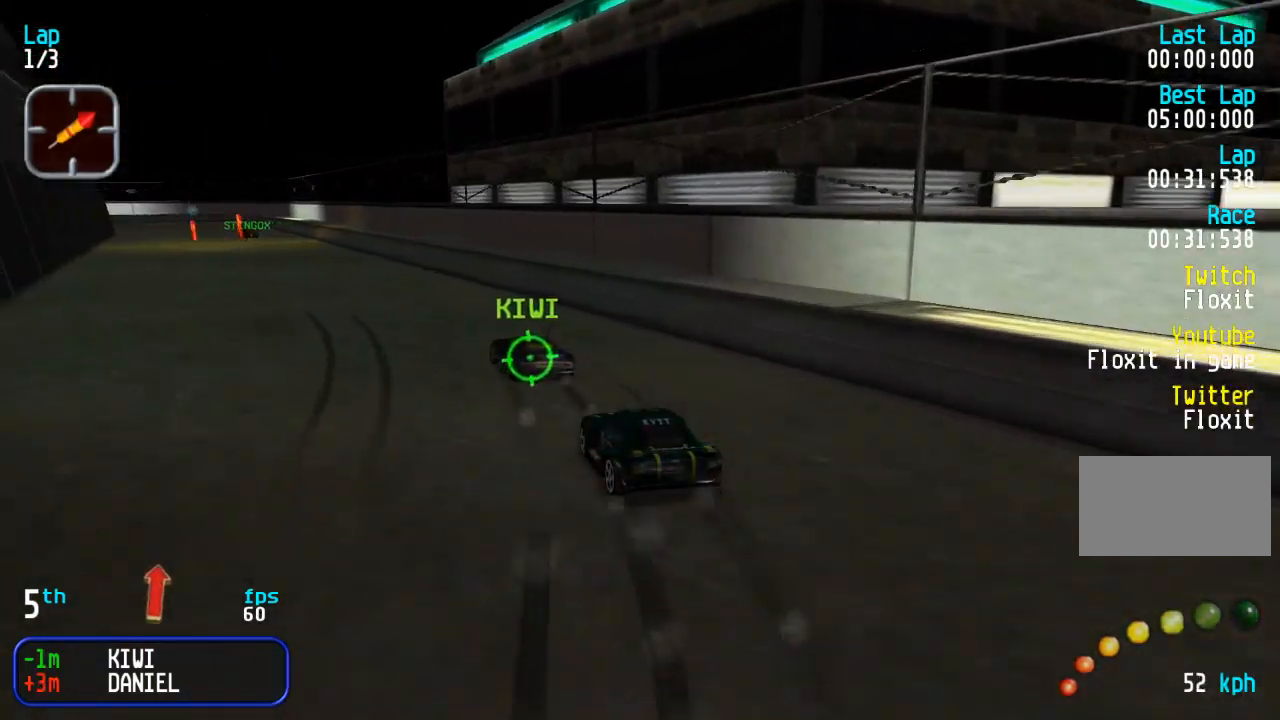
{"buttons": ["DPAD_UP"], "events": [[67, "DPAD_LEFT", "down"], [283, "DPAD_LEFT", "up"]]}
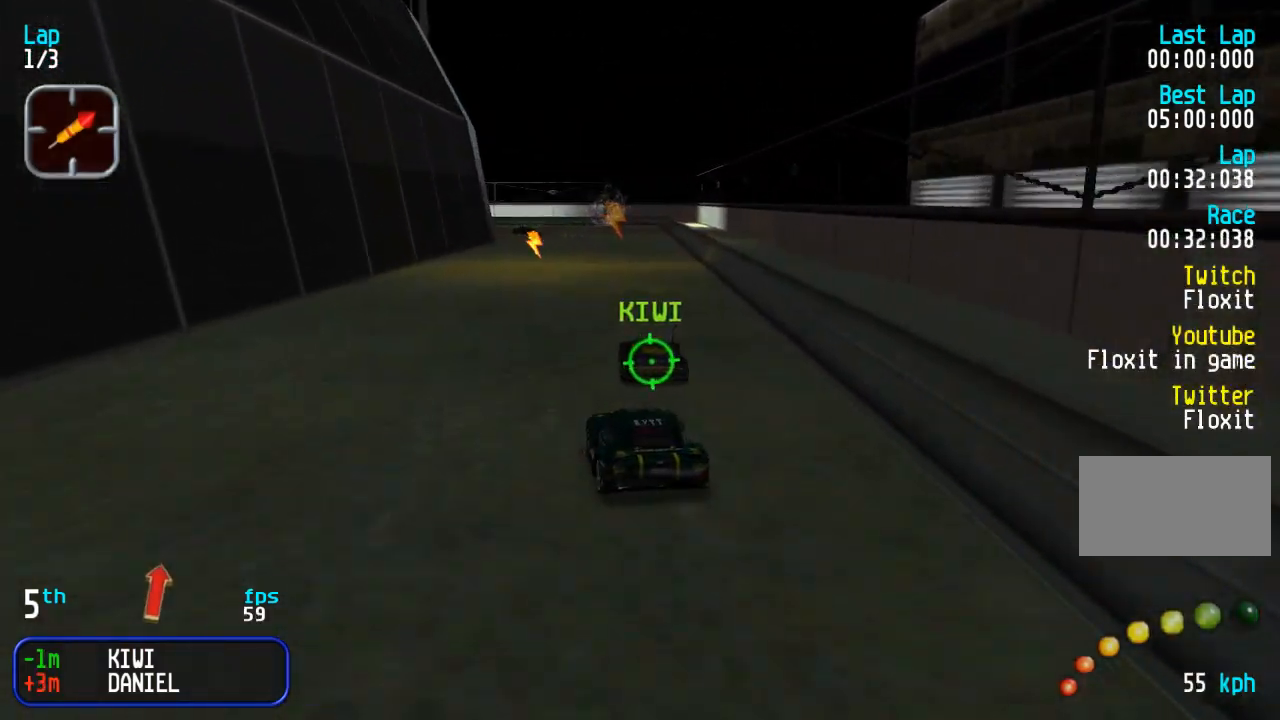
{"buttons": ["DPAD_UP", "DPAD_LEFT"], "events": [[50, "DPAD_RIGHT", "down"], [167, "DPAD_RIGHT", "up"], [483, "DPAD_LEFT", "down"]]}
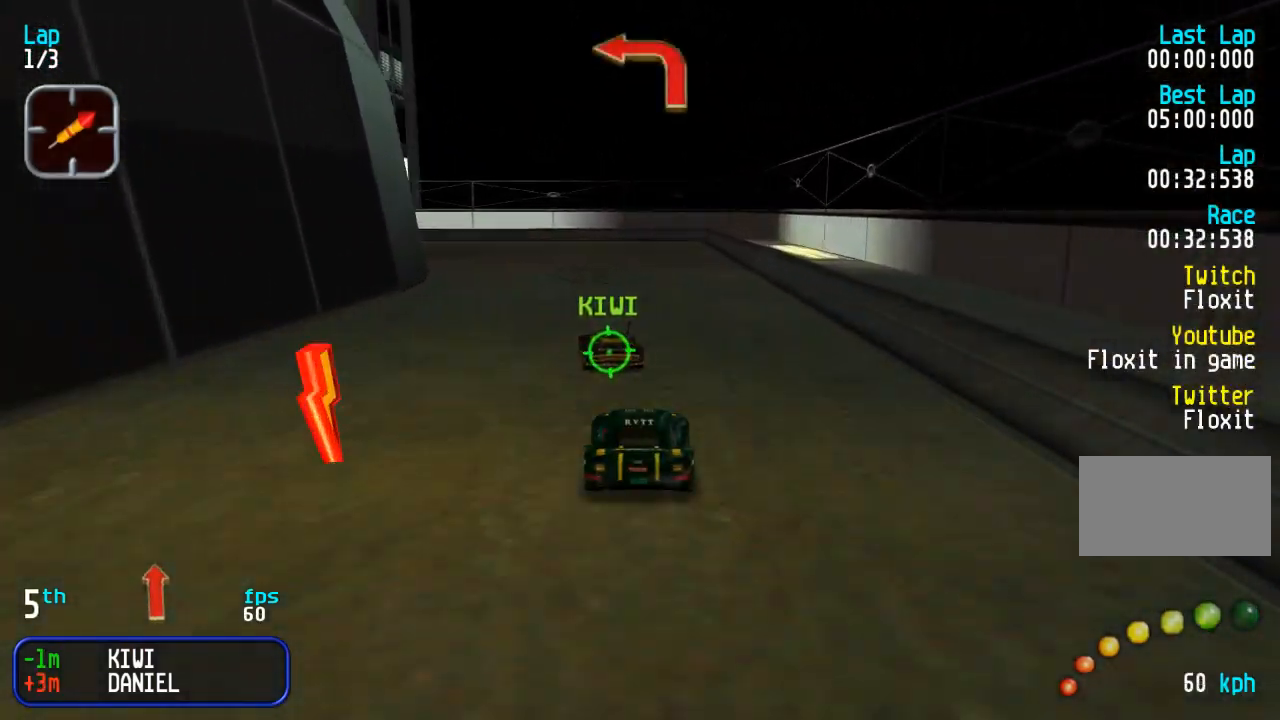
{"buttons": ["DPAD_UP", "DPAD_LEFT"], "events": []}
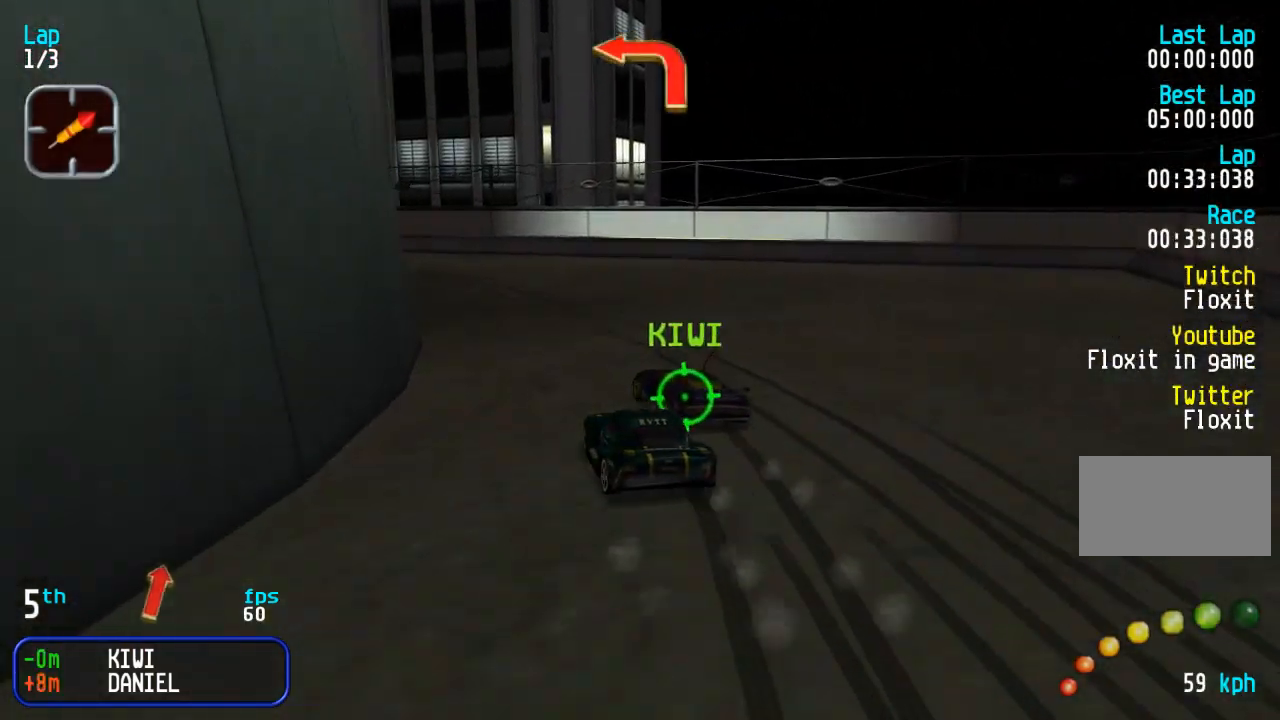
{"buttons": ["DPAD_UP"], "events": [[167, "DPAD_LEFT", "up"], [250, "DPAD_LEFT", "down"], [483, "DPAD_LEFT", "up"]]}
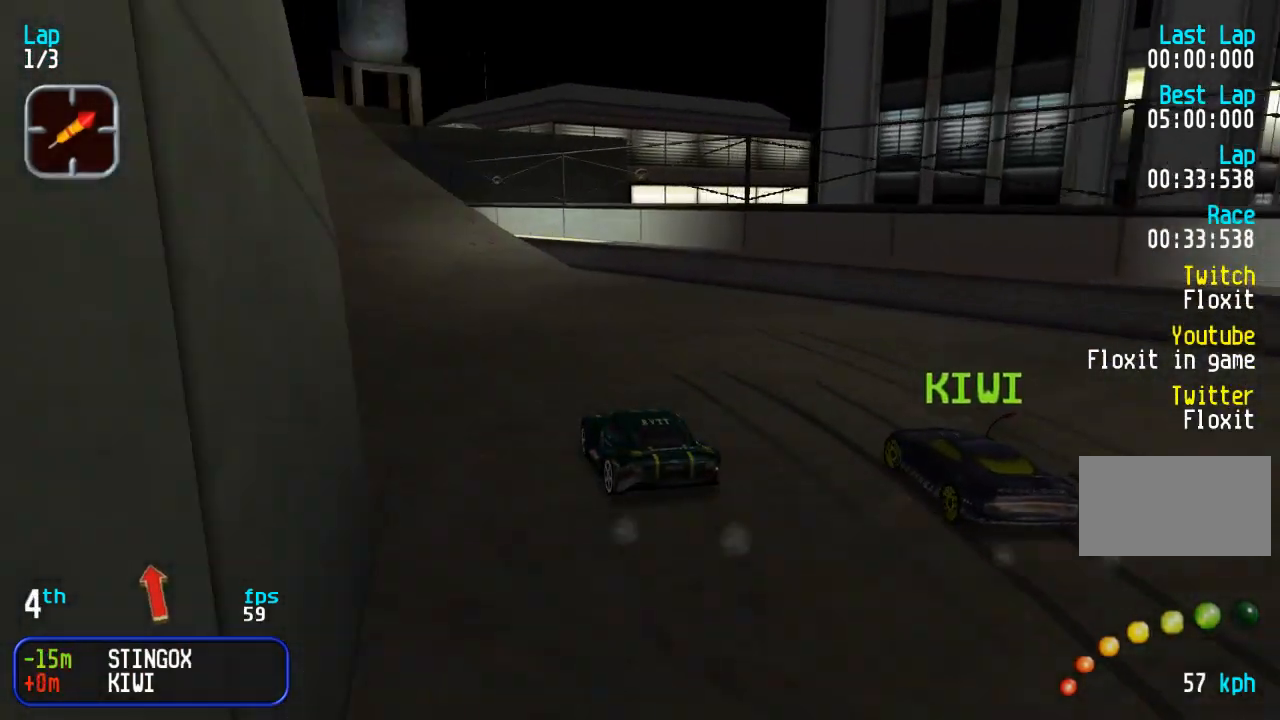
{"buttons": ["DPAD_UP", "DPAD_LEFT"], "events": [[50, "DPAD_LEFT", "down"], [183, "DPAD_LEFT", "up"], [250, "DPAD_LEFT", "down"], [383, "DPAD_LEFT", "up"], [467, "DPAD_LEFT", "down"]]}
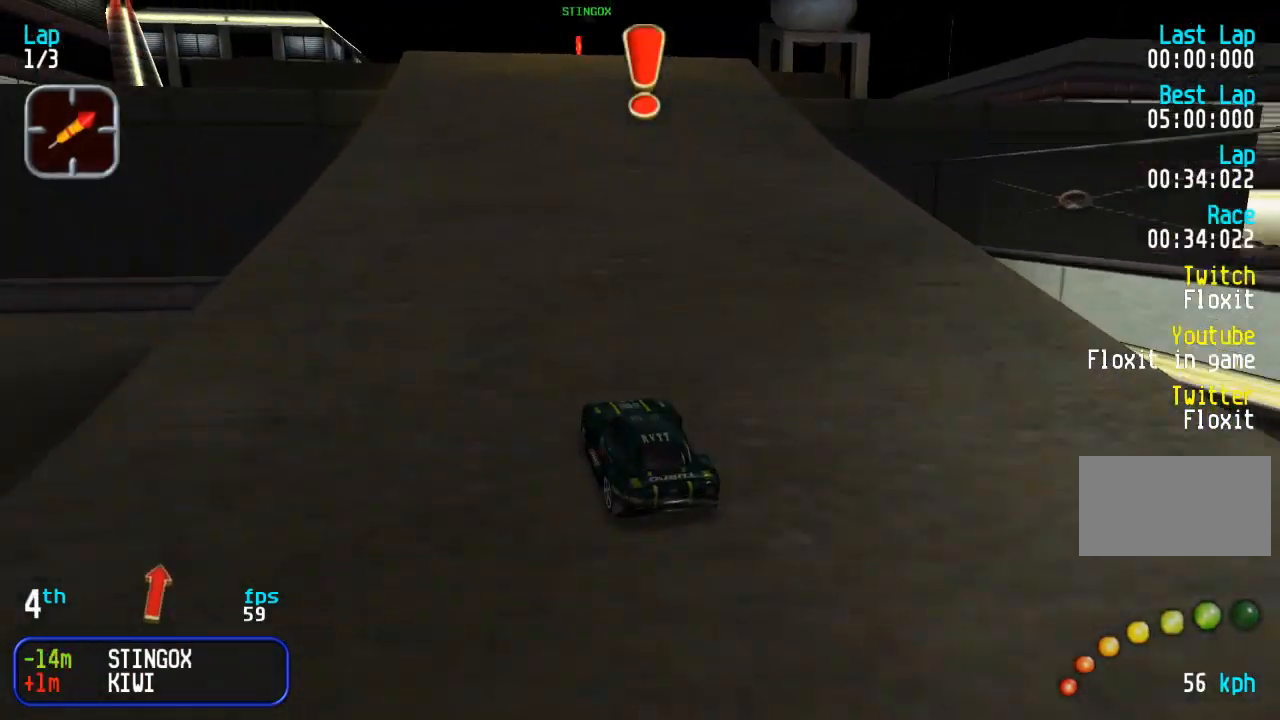
{"buttons": ["DPAD_UP"], "events": [[17, "DPAD_LEFT", "up"], [150, "DPAD_RIGHT", "down"], [283, "DPAD_RIGHT", "up"], [350, "DPAD_RIGHT", "down"], [417, "DPAD_RIGHT", "up"]]}
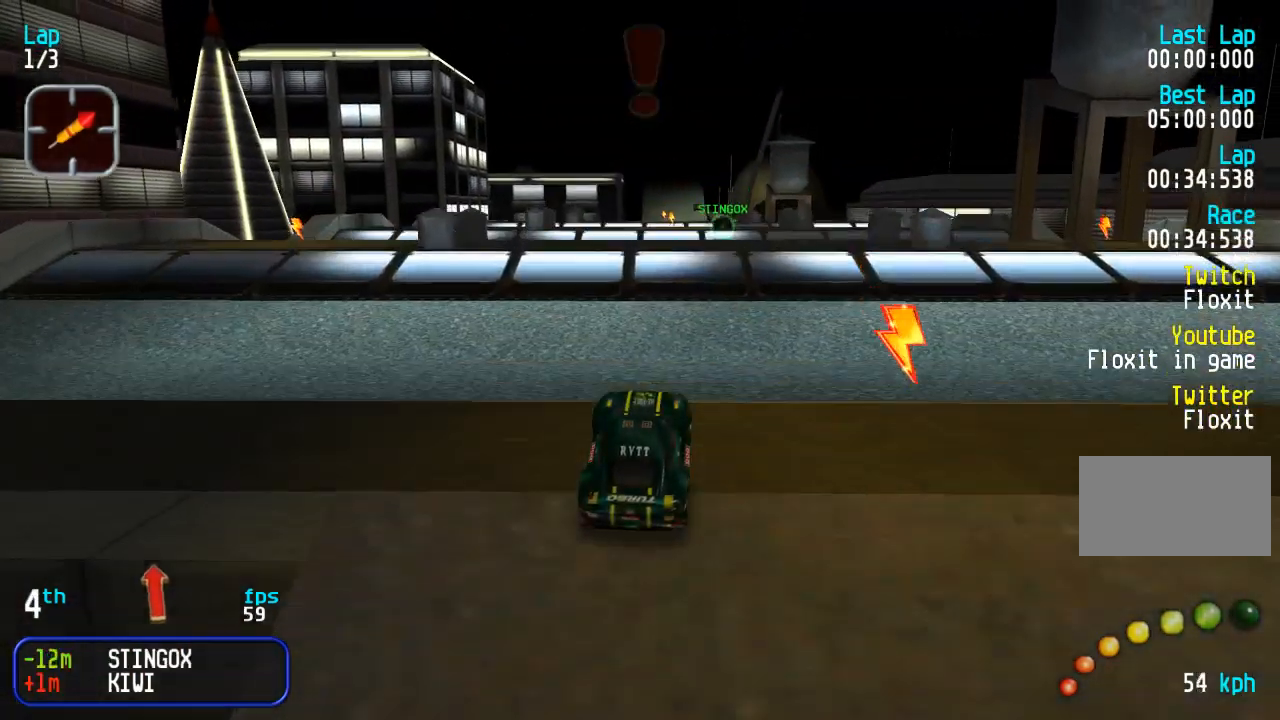
{"buttons": ["DPAD_UP"], "events": []}
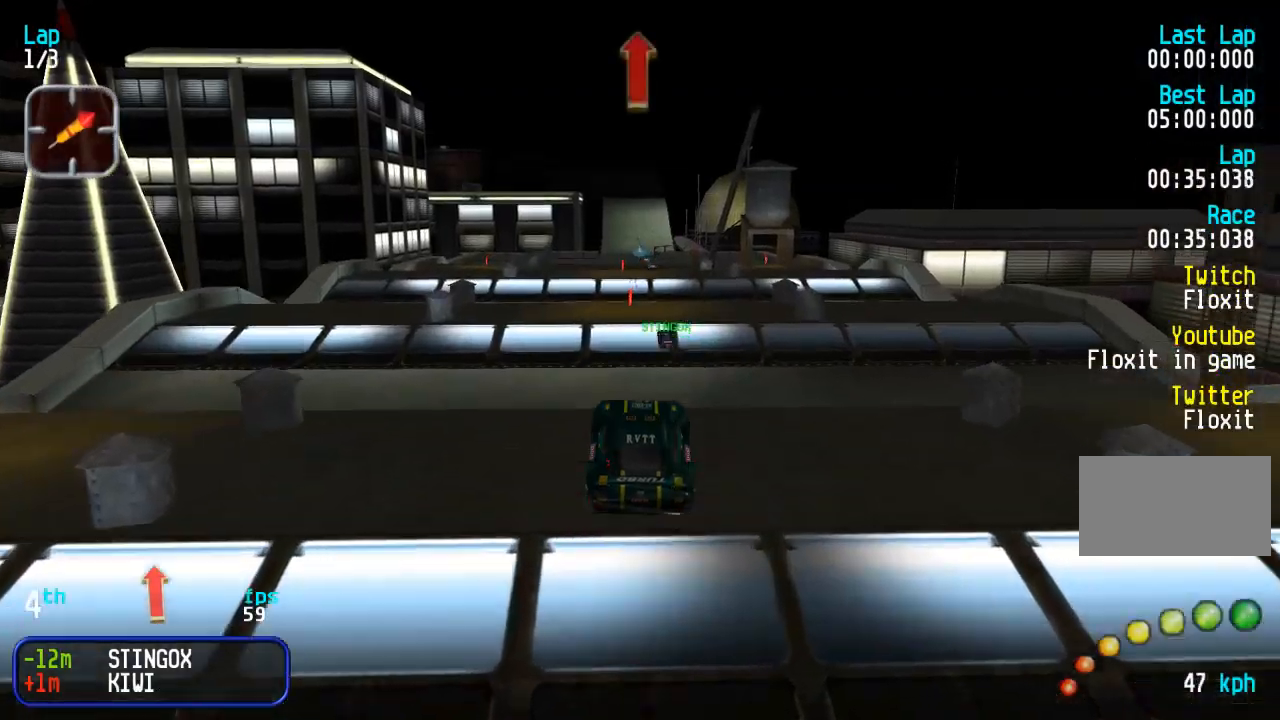
{"buttons": ["DPAD_UP"]}
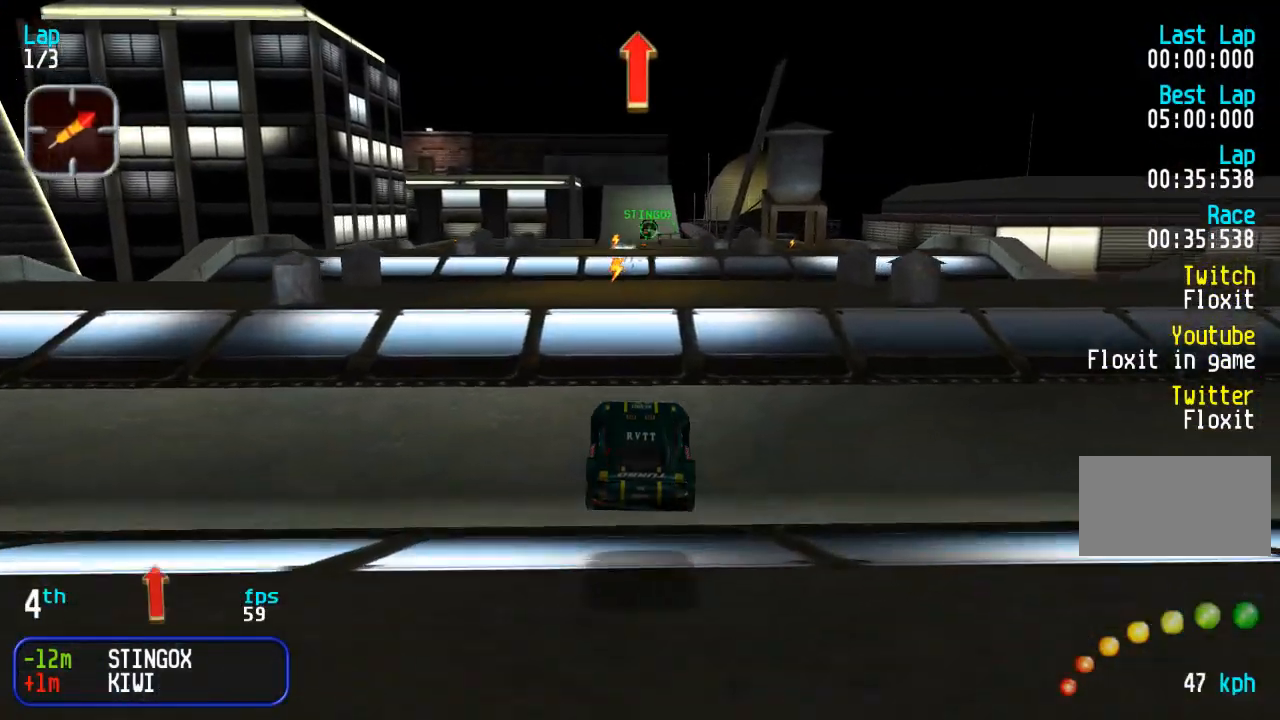
{"buttons": ["DPAD_UP"], "events": [[250, "DPAD_LEFT", "down"], [300, "DPAD_LEFT", "up"]]}
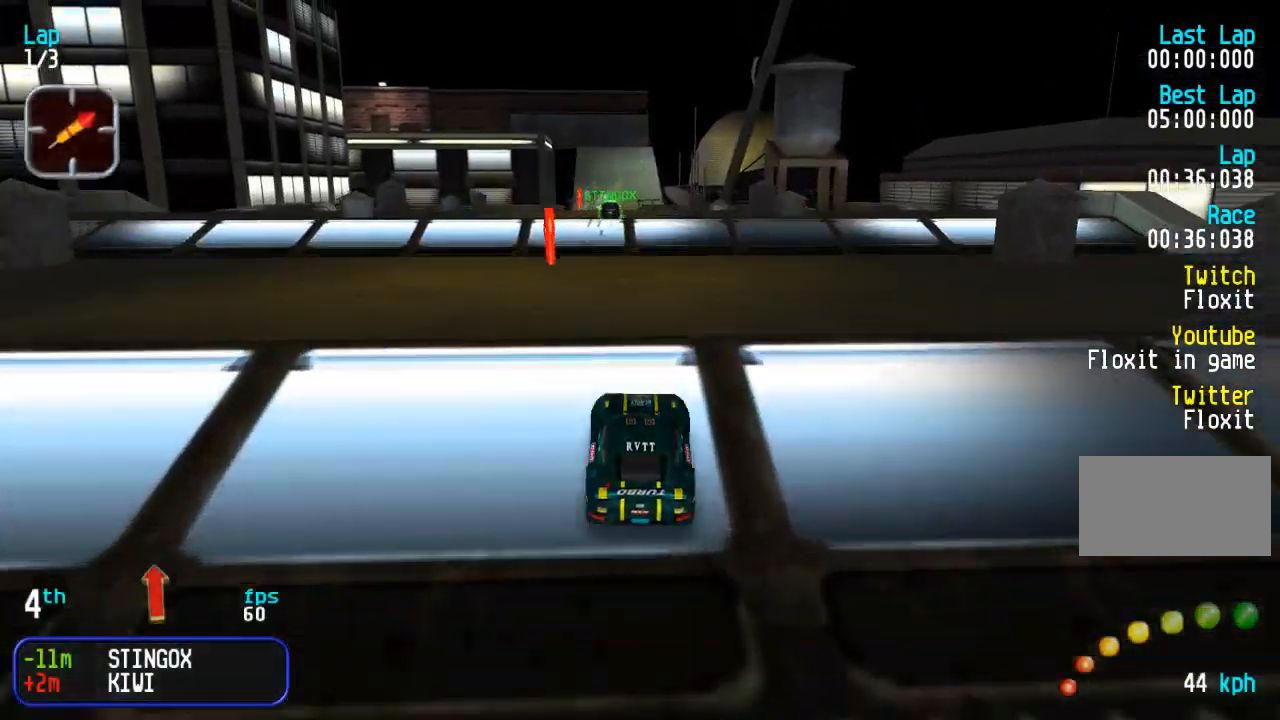
{"buttons": ["DPAD_UP"], "events": [[17, "DPAD_LEFT", "down"], [67, "DPAD_LEFT", "up"]]}
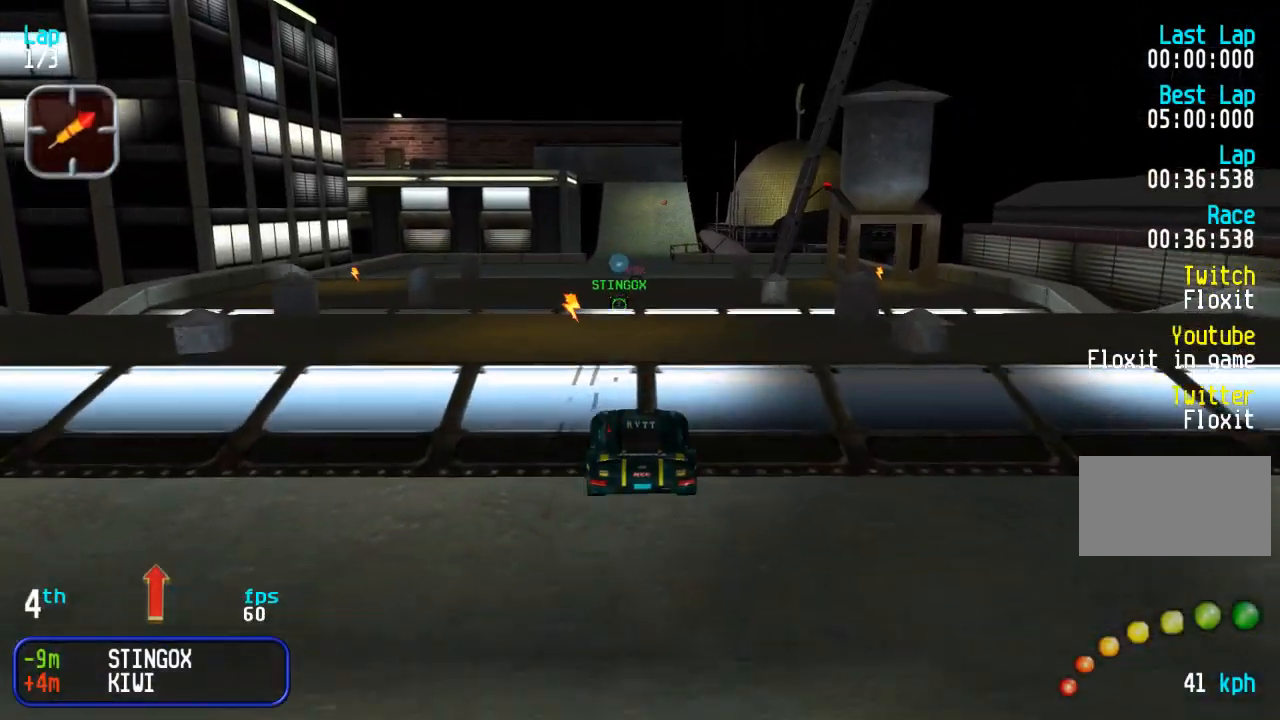
{"buttons": ["DPAD_UP"], "events": []}
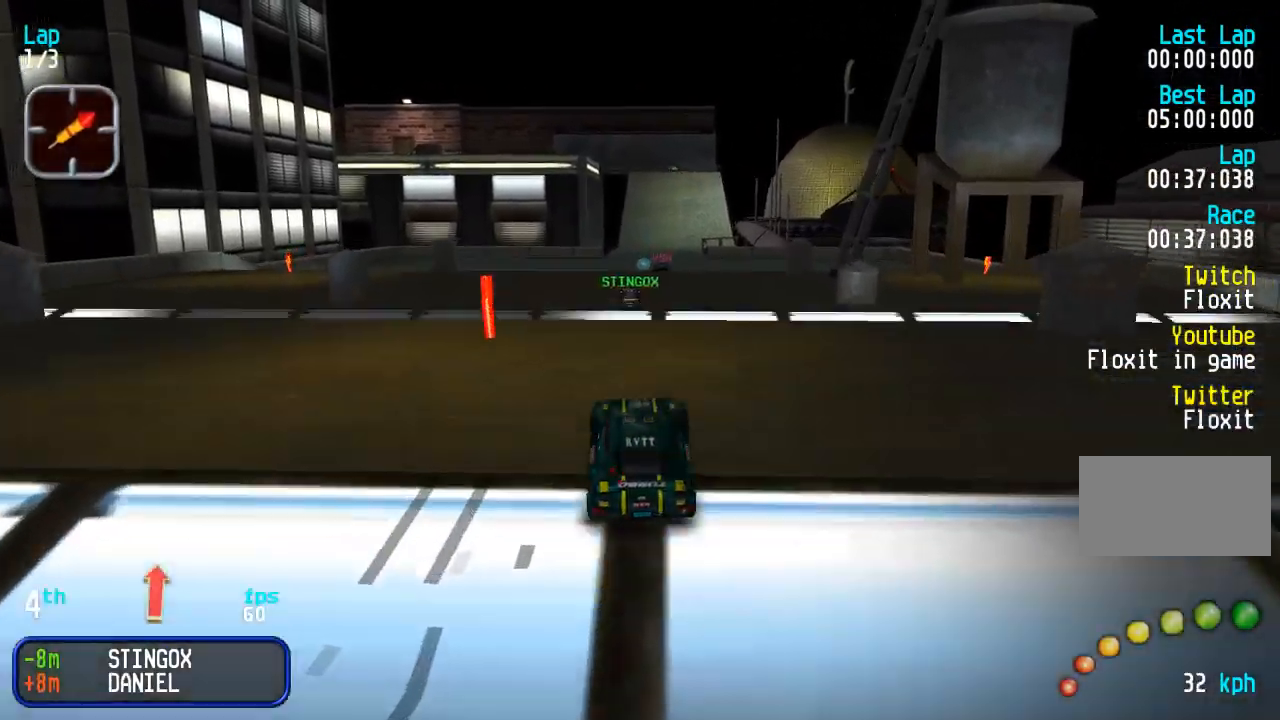
{"buttons": ["DPAD_UP"], "events": [[217, "SQUARE", "down"], [283, "SQUARE", "up"]]}
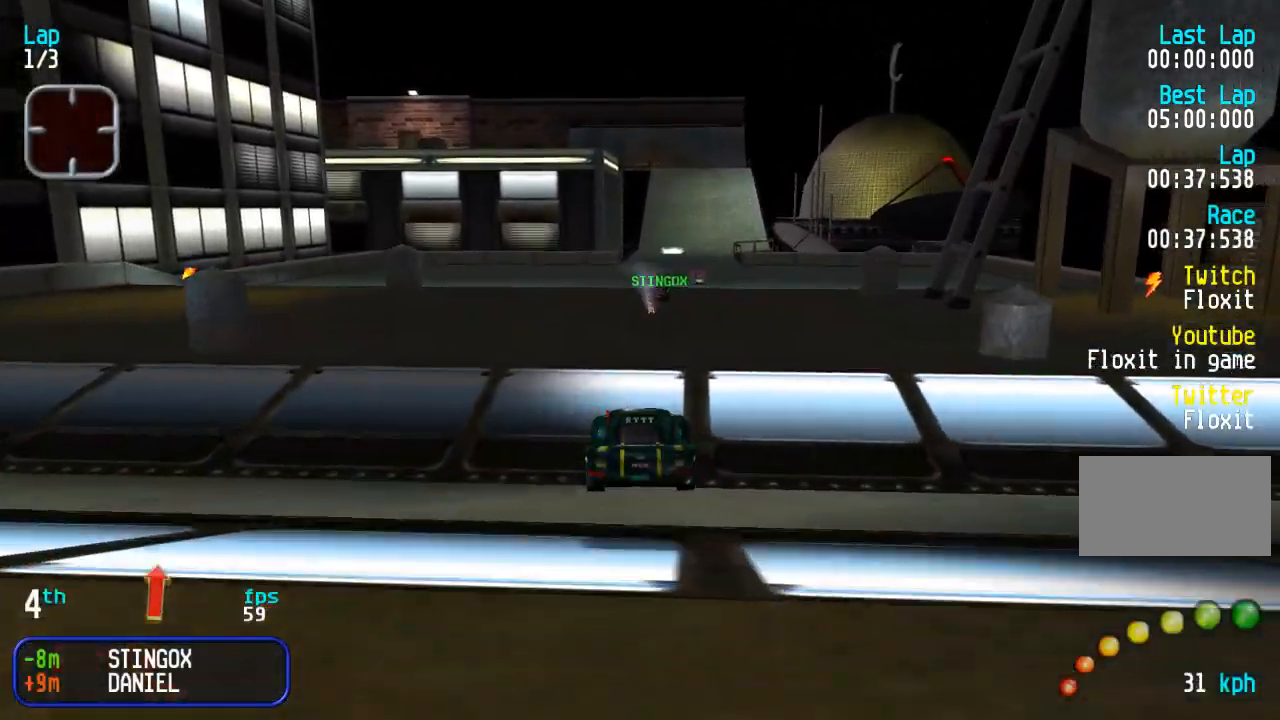
{"buttons": ["DPAD_UP"], "events": [[367, "DPAD_RIGHT", "down"], [450, "DPAD_RIGHT", "up"]]}
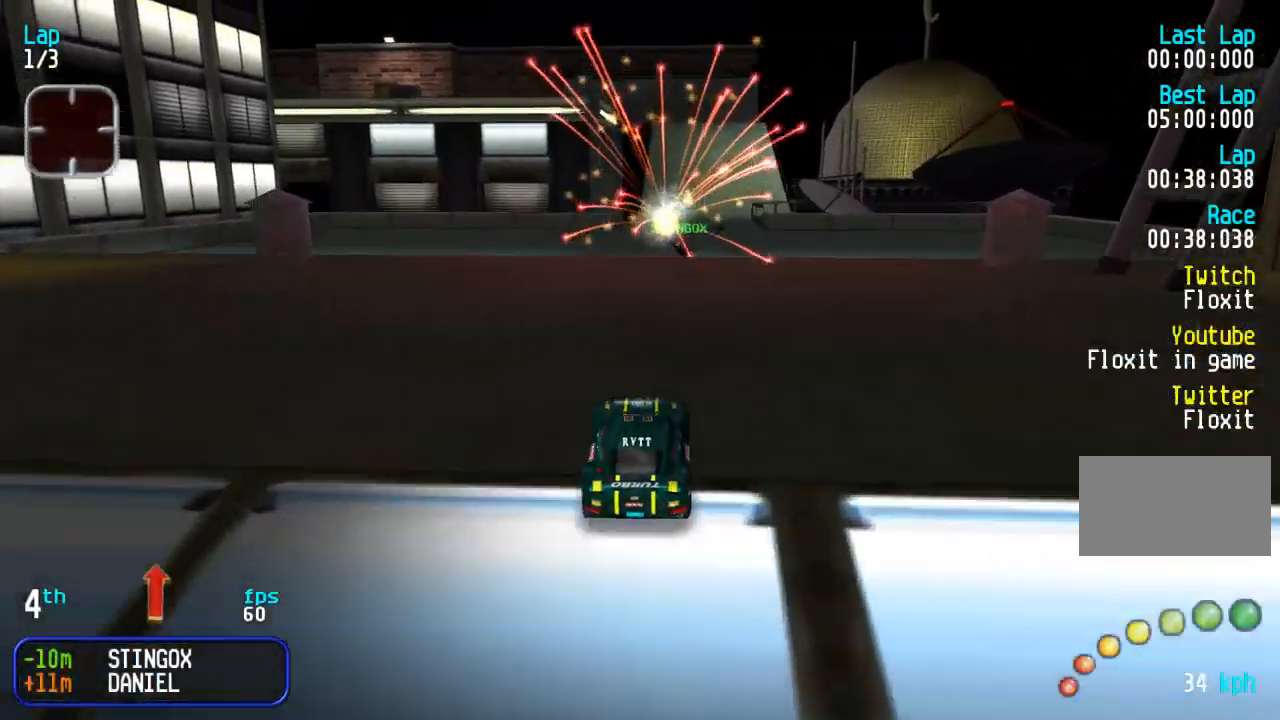
{"buttons": ["DPAD_UP"], "events": [[83, "DPAD_RIGHT", "down"], [167, "DPAD_RIGHT", "up"]]}
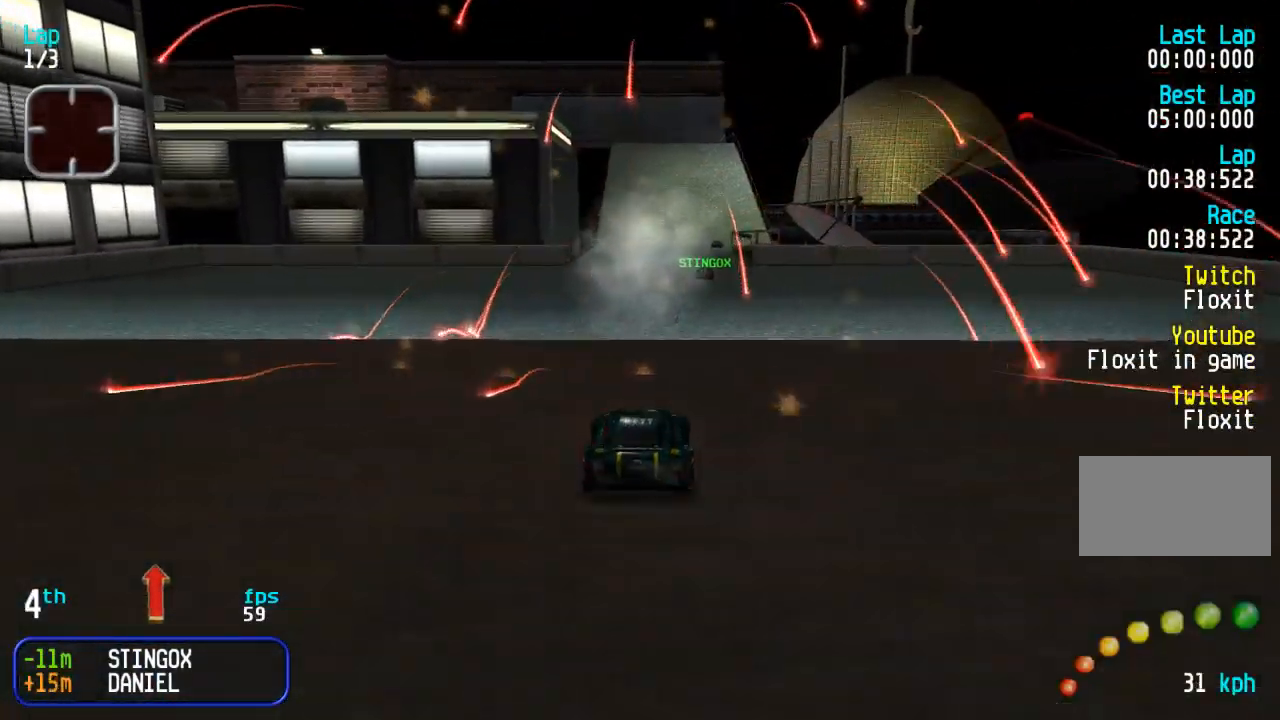
{"buttons": ["DPAD_UP", "DPAD_RIGHT"], "events": [[250, "DPAD_RIGHT", "down"], [350, "DPAD_RIGHT", "up"], [467, "DPAD_RIGHT", "down"]]}
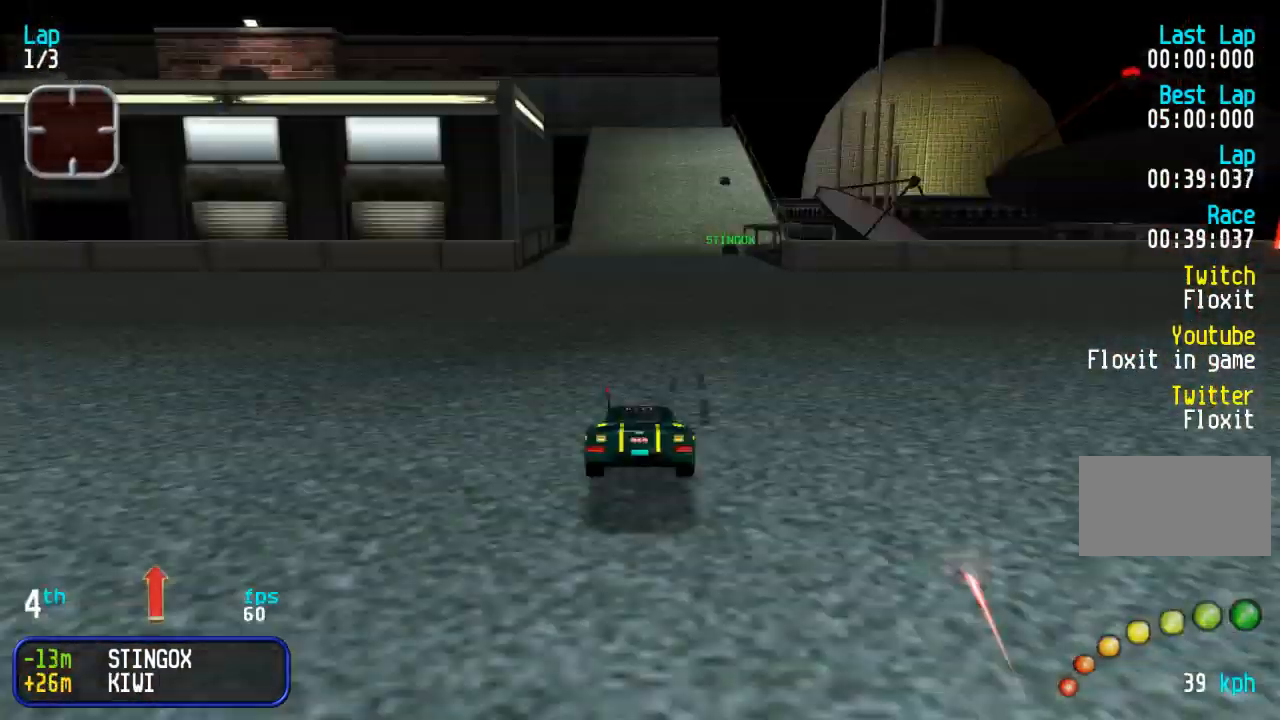
{"buttons": ["DPAD_UP", "DPAD_RIGHT"], "events": [[33, "DPAD_RIGHT", "up"], [150, "DPAD_RIGHT", "down"], [217, "DPAD_RIGHT", "up"], [467, "DPAD_RIGHT", "down"]]}
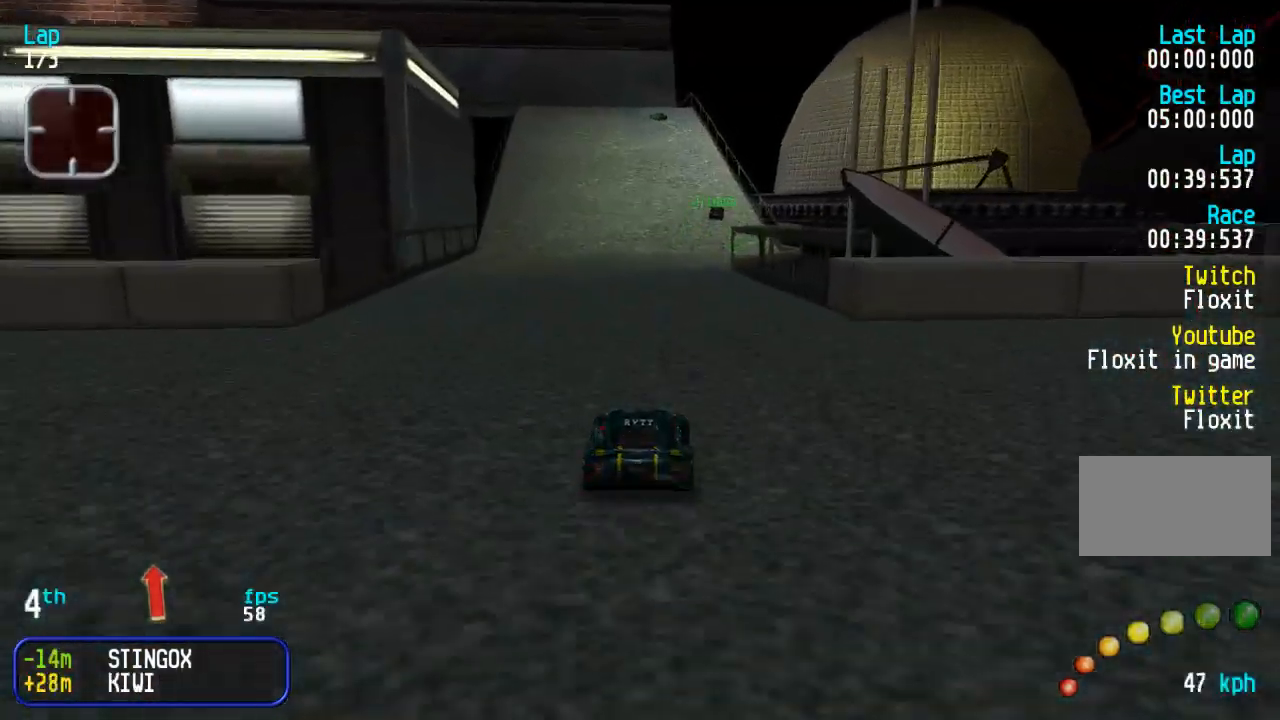
{"buttons": ["DPAD_UP"], "events": [[33, "DPAD_RIGHT", "up"], [417, "TRIANGLE", "down"], [483, "TRIANGLE", "up"]]}
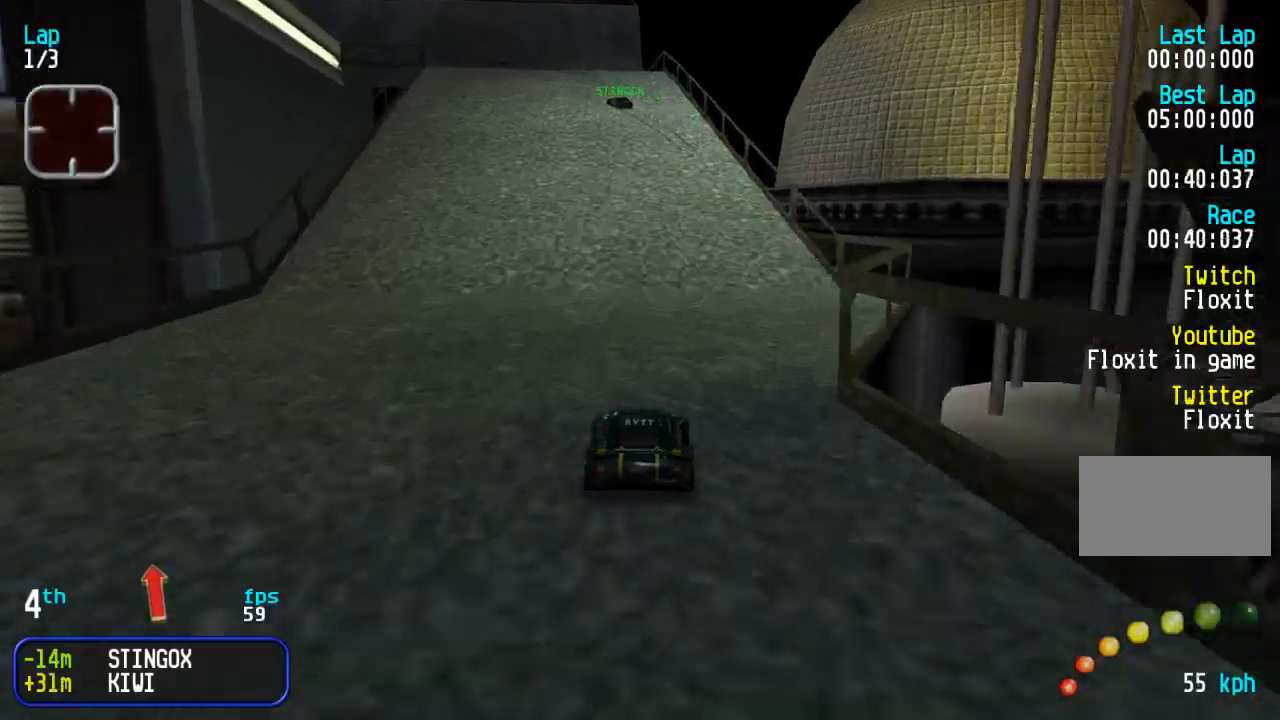
{"buttons": ["DPAD_UP"], "events": [[217, "DPAD_LEFT", "down"], [267, "DPAD_LEFT", "up"]]}
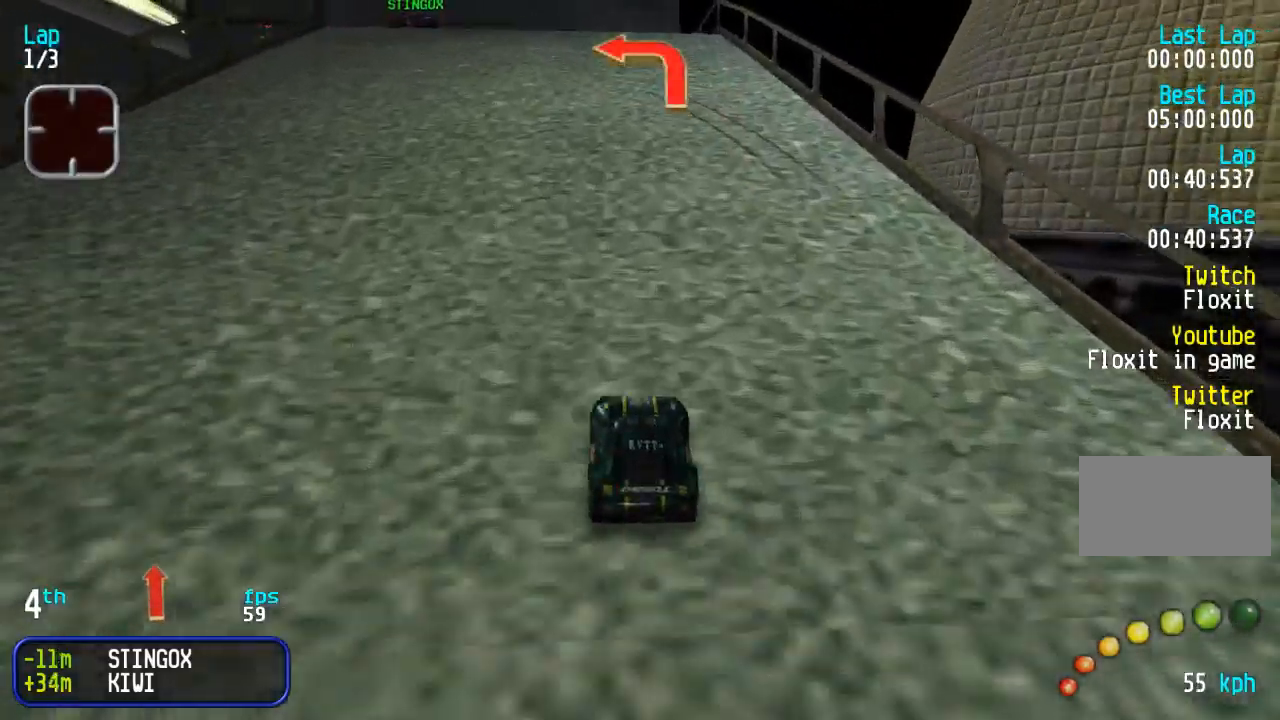
{"buttons": ["DPAD_UP"], "events": [[67, "DPAD_LEFT", "down"], [483, "DPAD_LEFT", "up"]]}
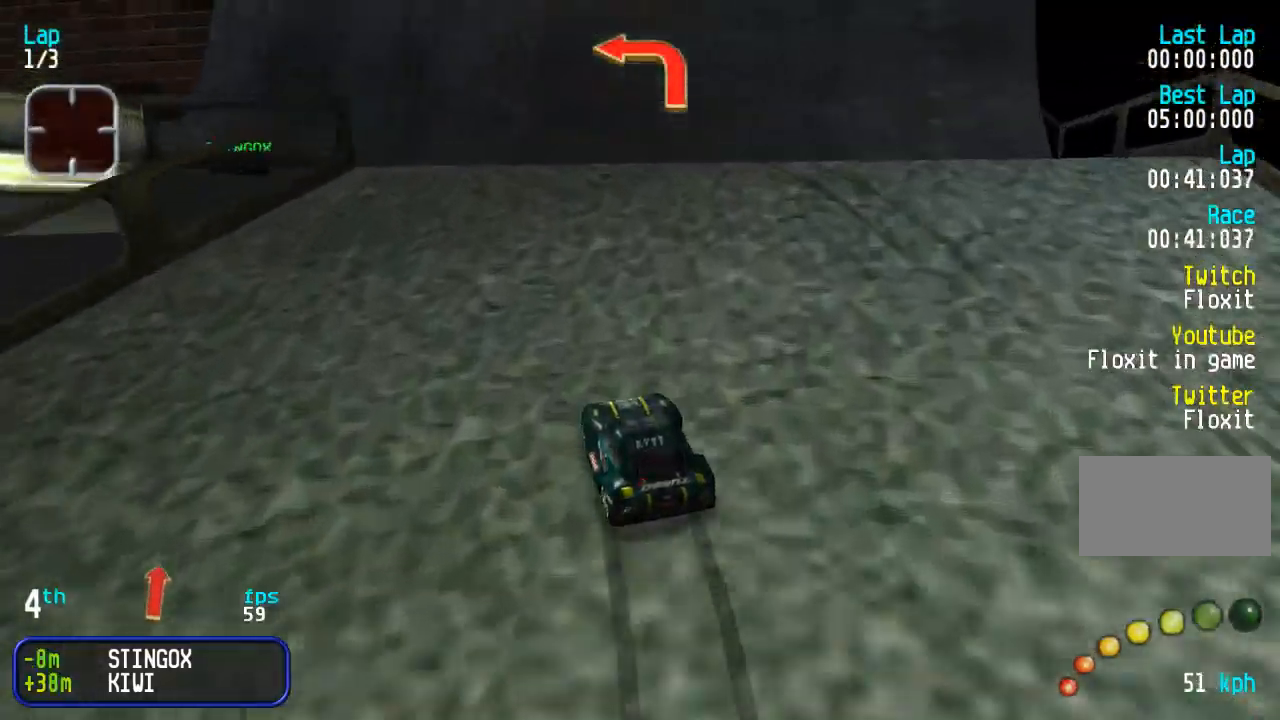
{"buttons": ["DPAD_UP", "DPAD_LEFT"], "events": [[150, "DPAD_LEFT", "down"], [400, "DPAD_LEFT", "up"], [450, "DPAD_LEFT", "down"]]}
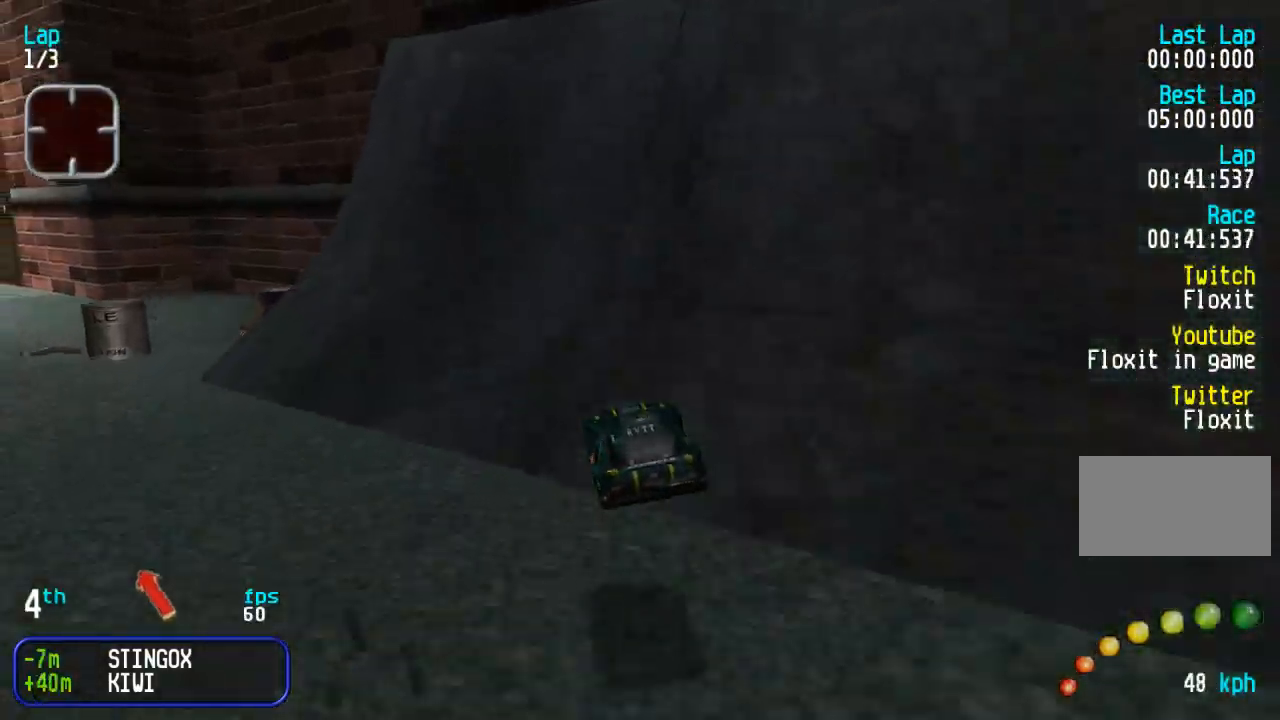
{"buttons": ["DPAD_UP", "DPAD_LEFT"], "events": [[100, "DPAD_LEFT", "up"], [150, "DPAD_LEFT", "down"], [250, "DPAD_LEFT", "up"], [300, "DPAD_LEFT", "down"]]}
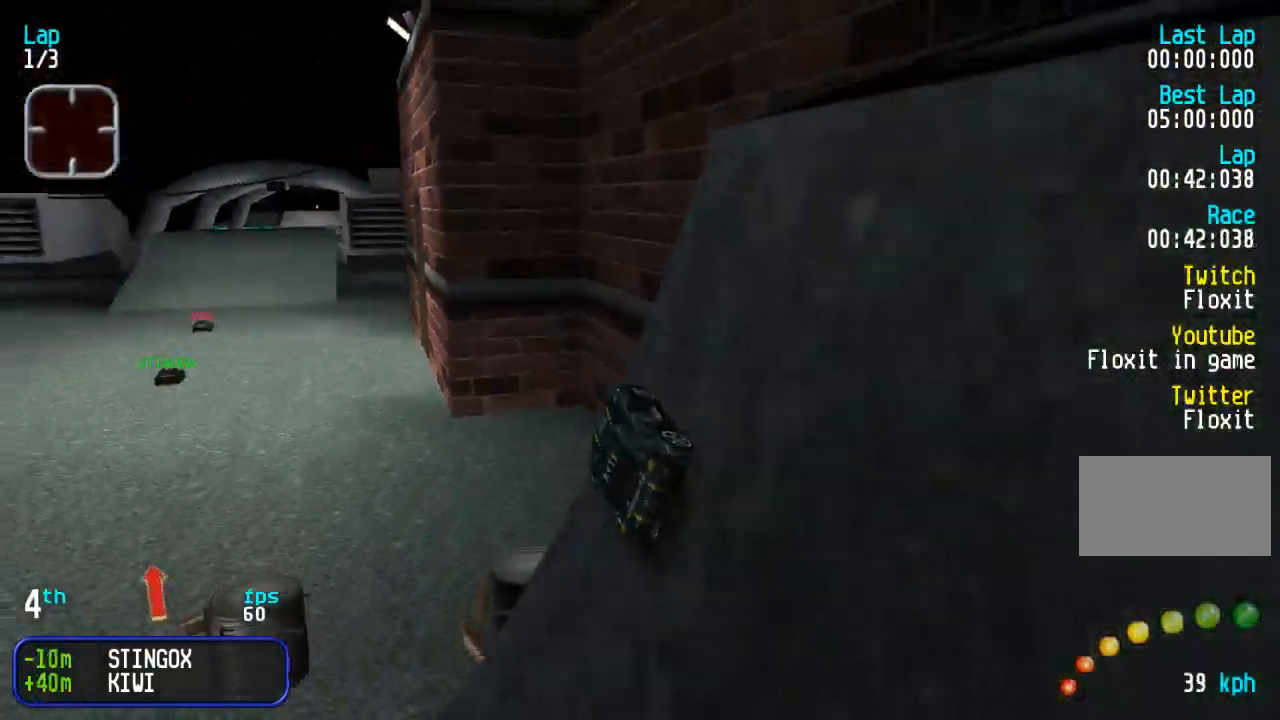
{"buttons": ["DPAD_LEFT"], "events": [[117, "DPAD_LEFT", "up"], [233, "DPAD_LEFT", "down"], [300, "DPAD_LEFT", "up"], [350, "DPAD_UP", "up"], [400, "DPAD_LEFT", "down"]]}
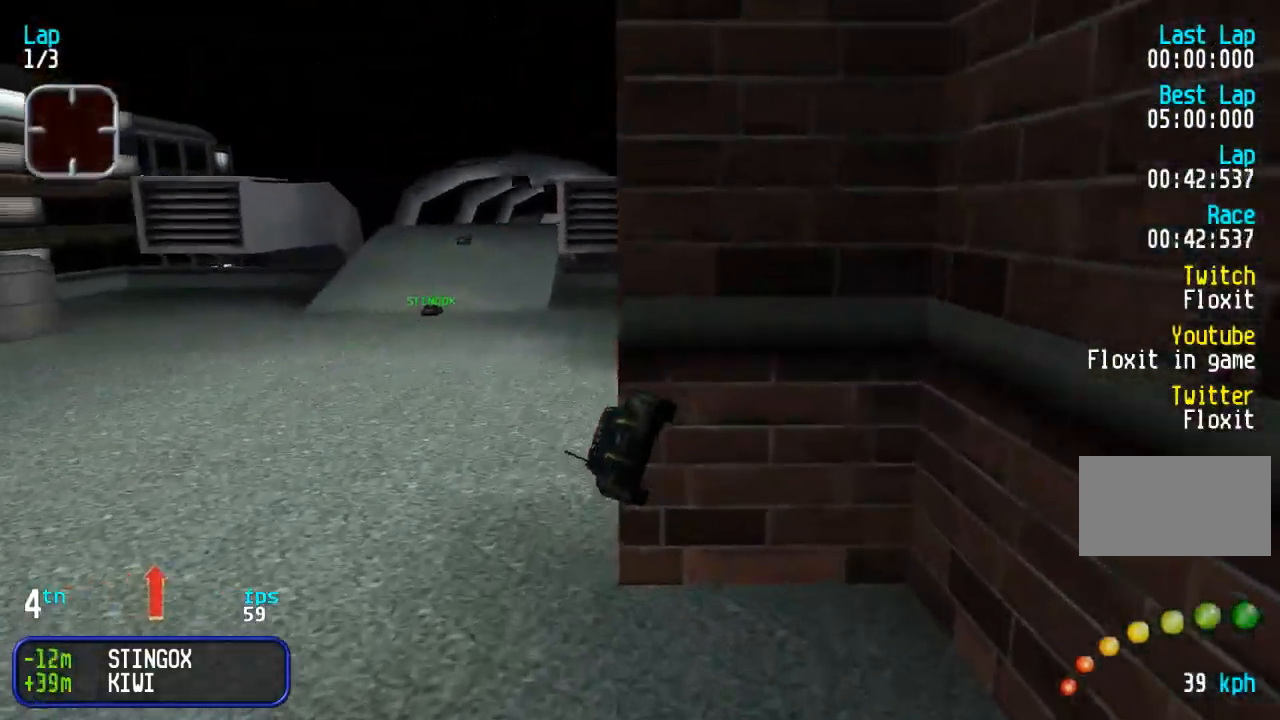
{"buttons": ["DPAD_UP", "DPAD_RIGHT"], "events": [[83, "DPAD_UP", "down"], [300, "DPAD_LEFT", "up"], [383, "DPAD_RIGHT", "down"]]}
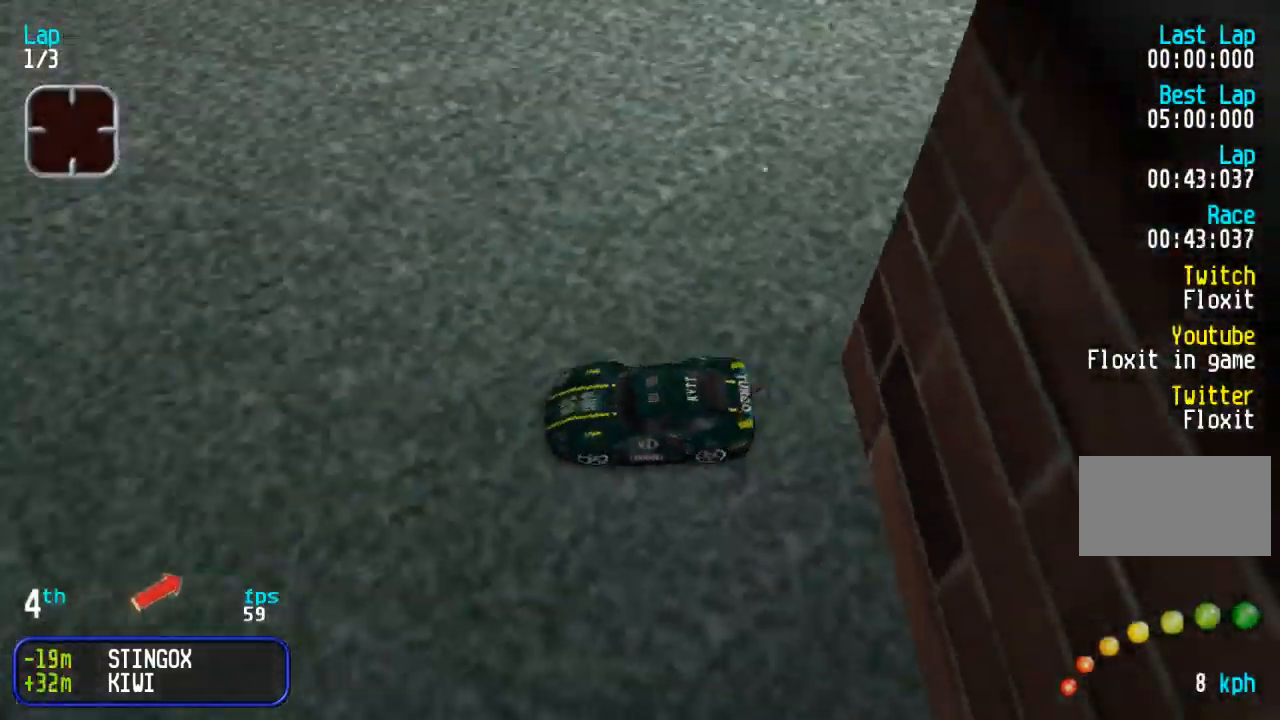
{"buttons": ["DPAD_RIGHT"], "events": [[183, "DPAD_UP", "up"]]}
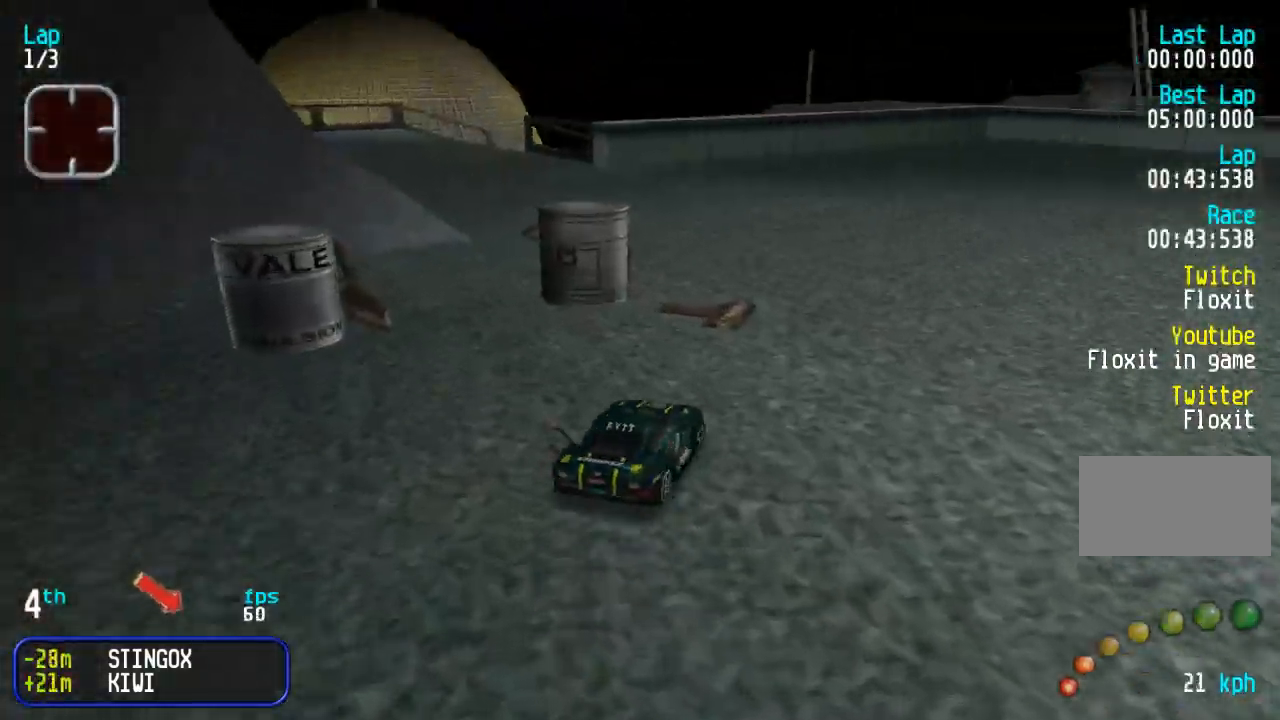
{"buttons": ["DPAD_UP", "DPAD_RIGHT"], "events": [[33, "DPAD_UP", "down"]]}
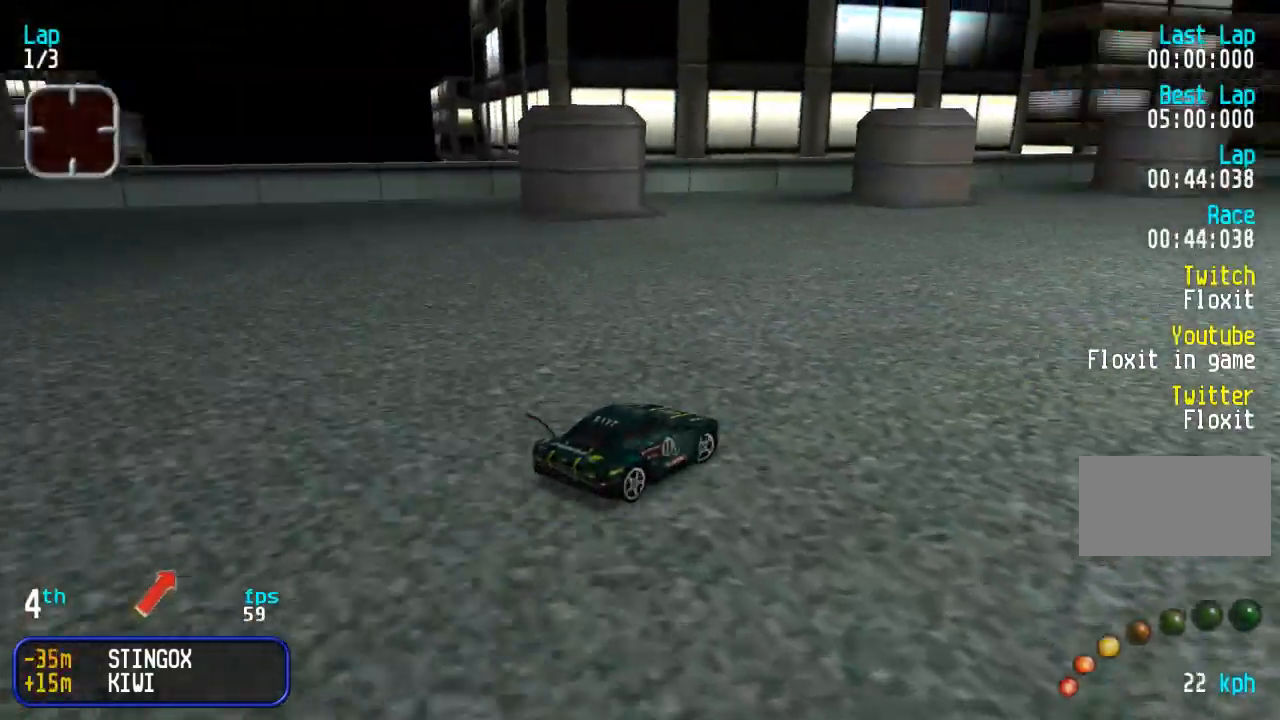
{"buttons": ["DPAD_UP", "DPAD_RIGHT"], "events": [[17, "DPAD_RIGHT", "up"], [417, "DPAD_RIGHT", "down"]]}
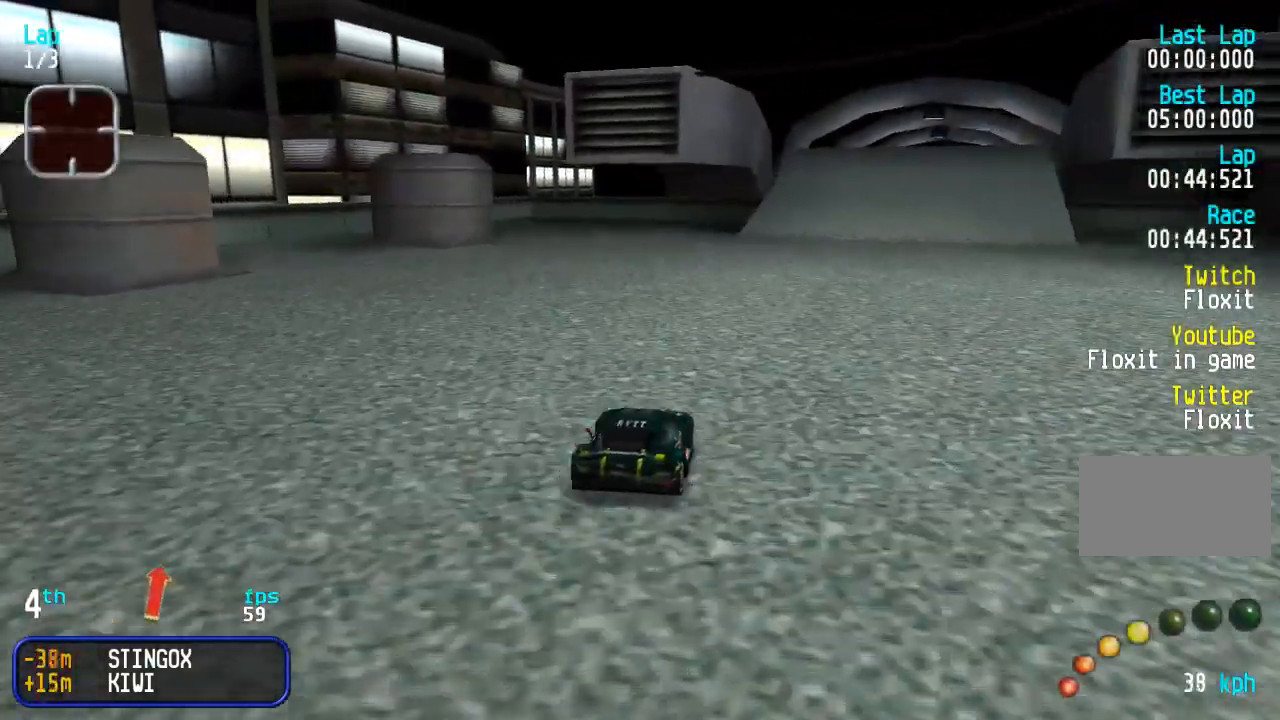
{"buttons": ["DPAD_UP"], "events": [[100, "DPAD_RIGHT", "up"]]}